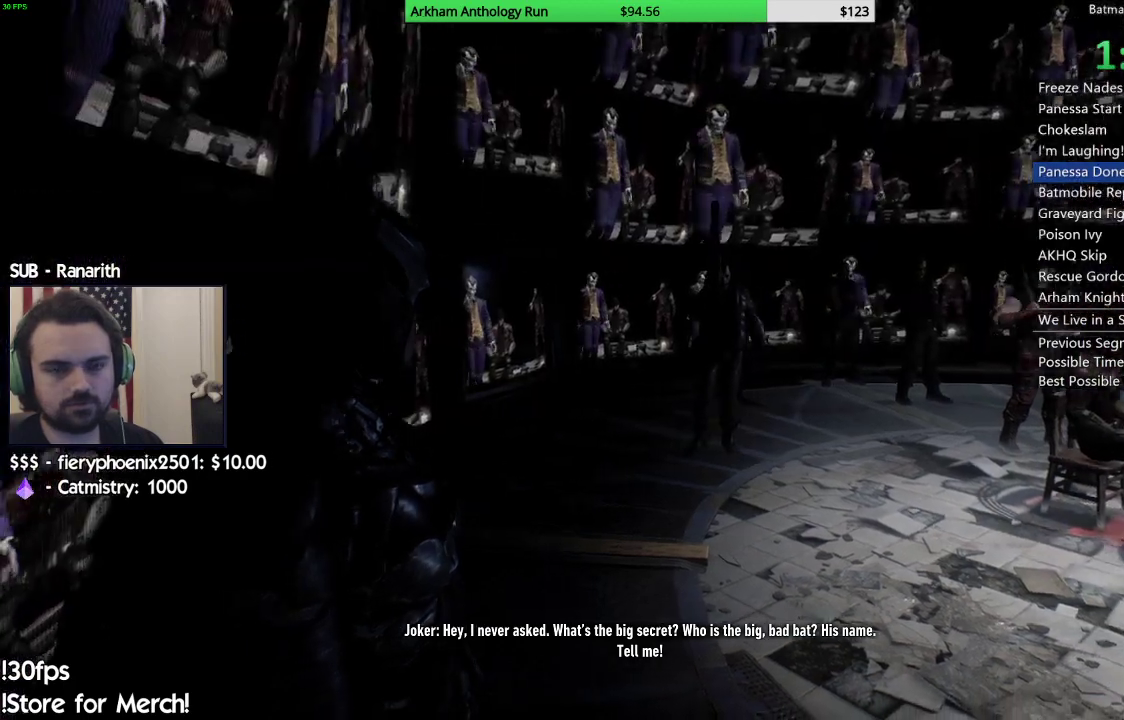
Gameplay with a controller (Xbox layout); each line is a JSON object with the inputs held at the frame after it. "events" lists button and stick changes between this image and that frame as [ms after this image, input, new state], when the widget could be followed in between.
{"buttons": [], "left_stick": "center", "right_stick": "center", "events": []}
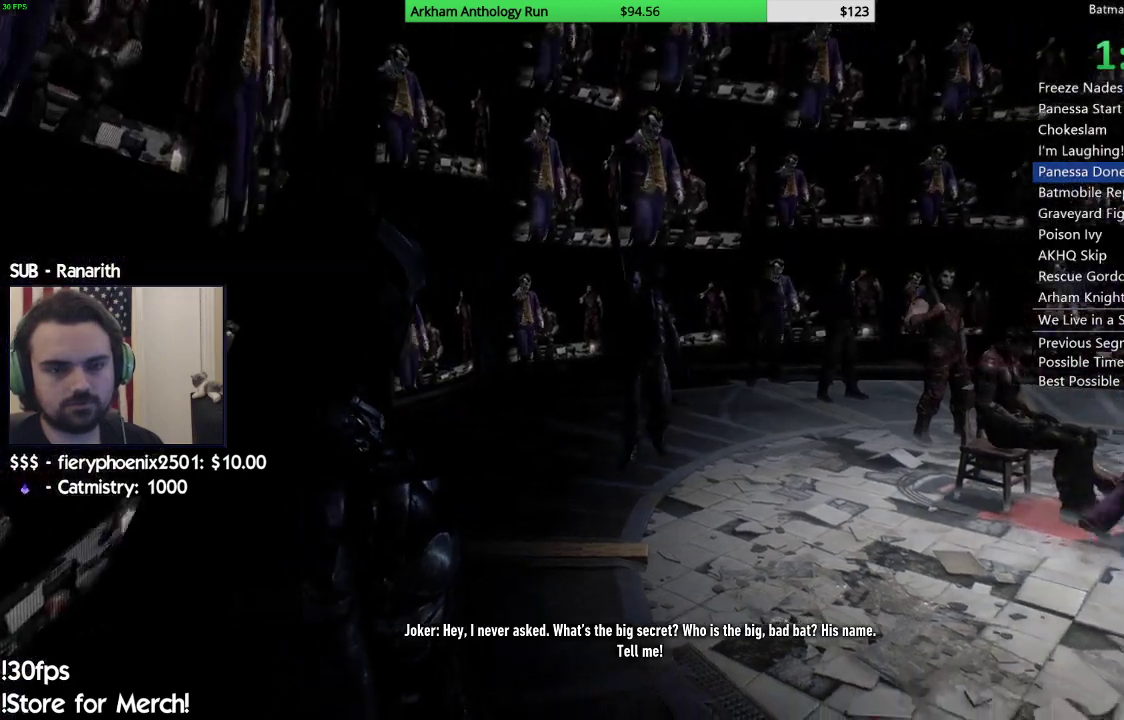
{"buttons": [], "left_stick": "center", "right_stick": "center", "events": []}
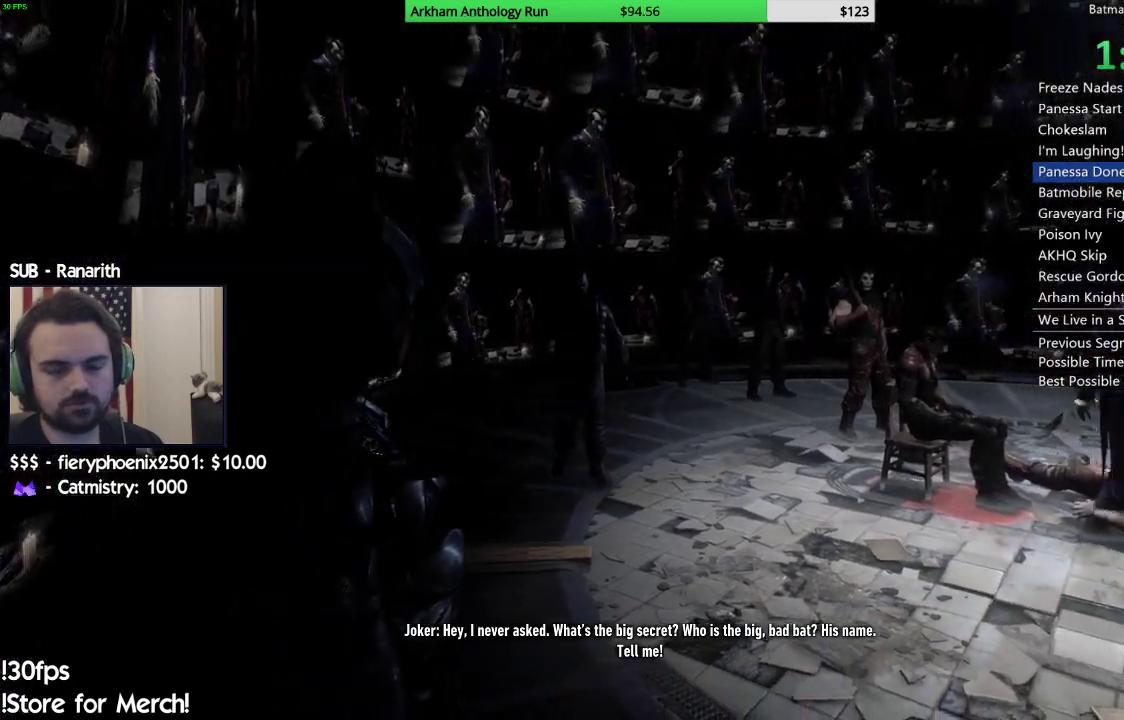
{"buttons": [], "left_stick": "center", "right_stick": "left", "events": [[217, "right_stick", "left"]]}
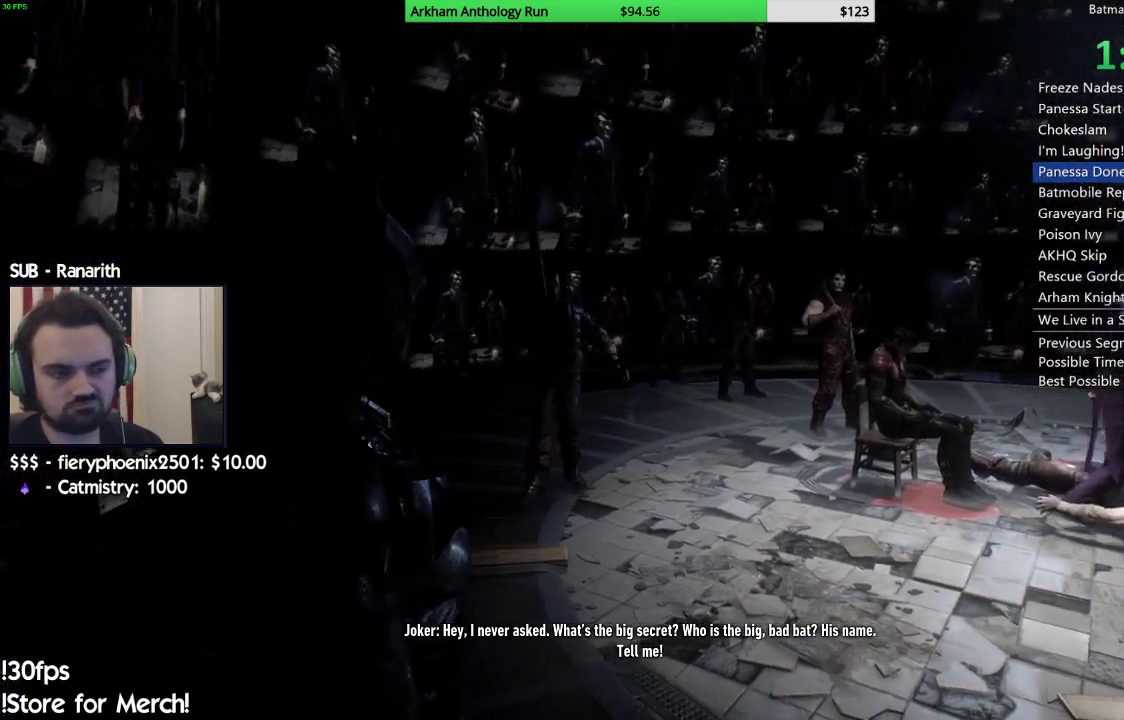
{"buttons": [], "left_stick": "center", "right_stick": "left", "events": []}
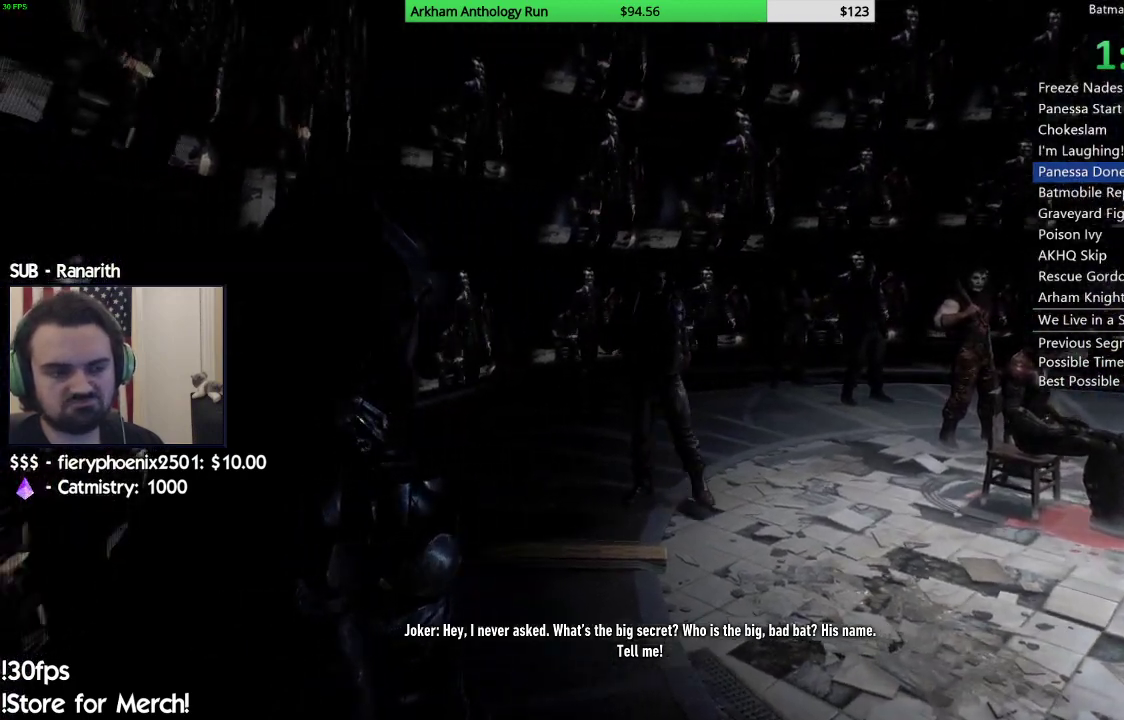
{"buttons": [], "left_stick": "center", "right_stick": "left", "events": []}
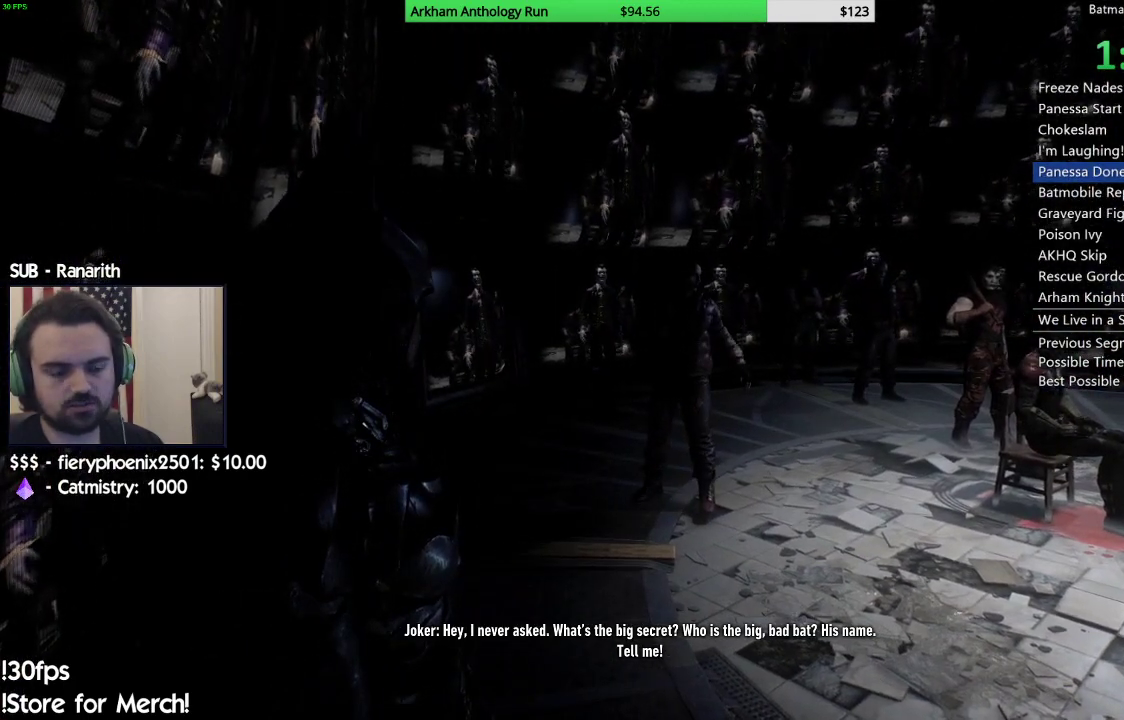
{"buttons": [], "left_stick": "center", "right_stick": "left", "events": []}
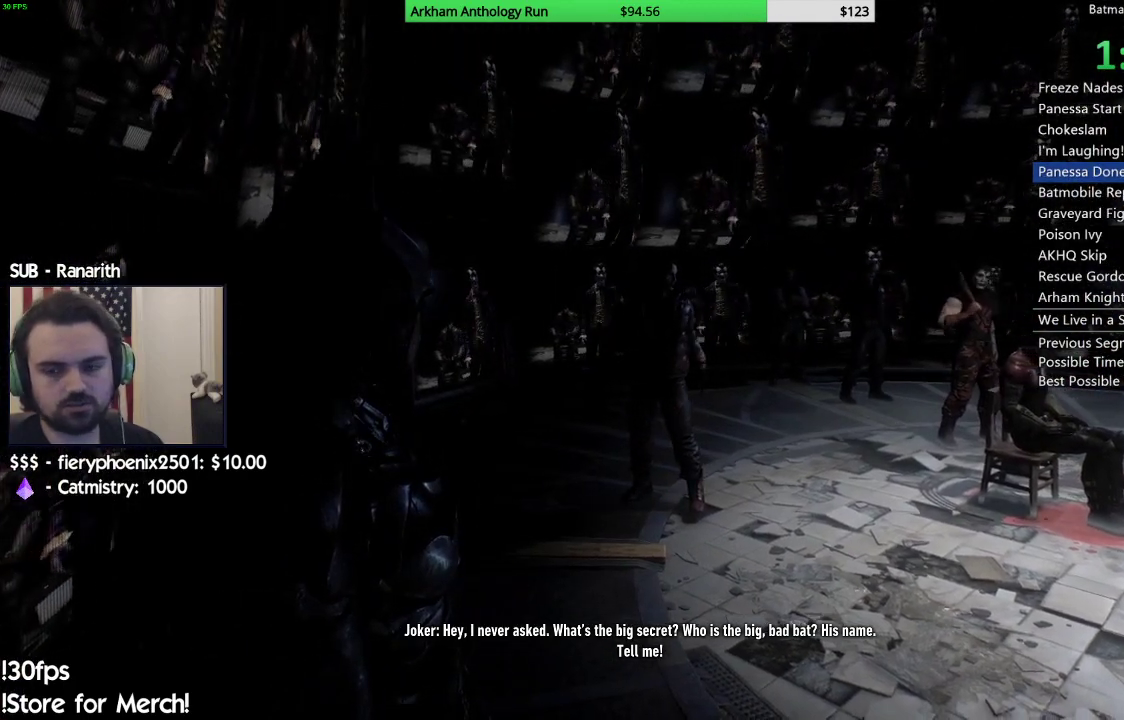
{"buttons": [], "left_stick": "center", "right_stick": "left", "events": []}
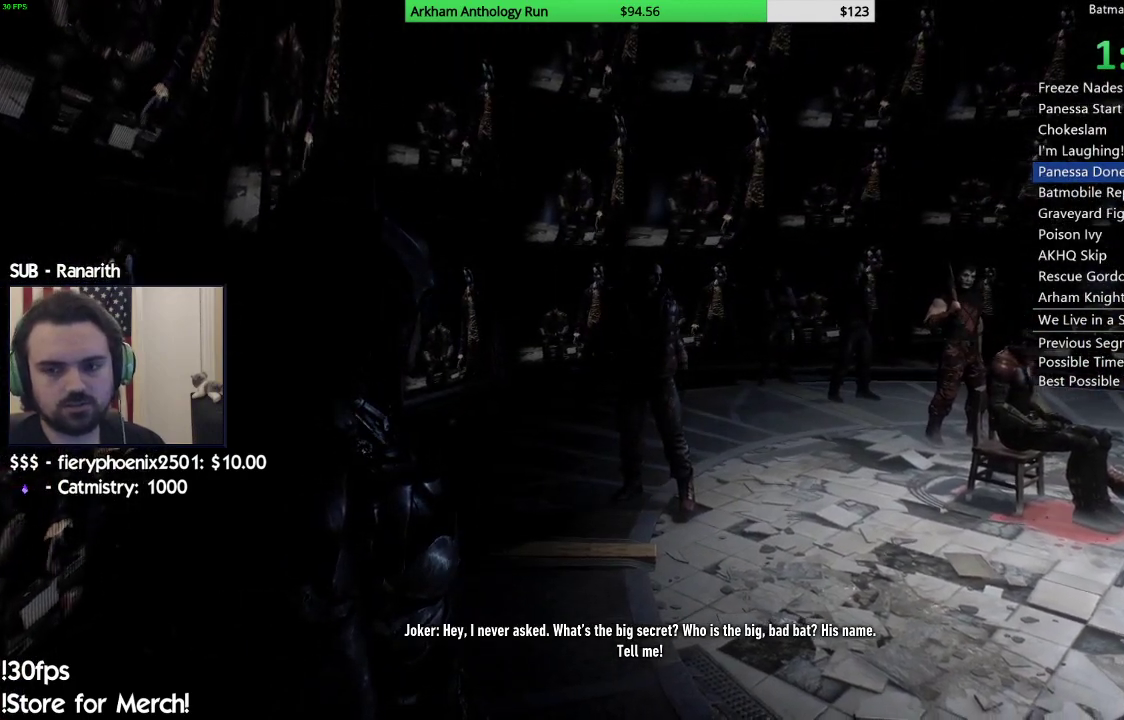
{"buttons": [], "left_stick": "center", "right_stick": "left", "events": []}
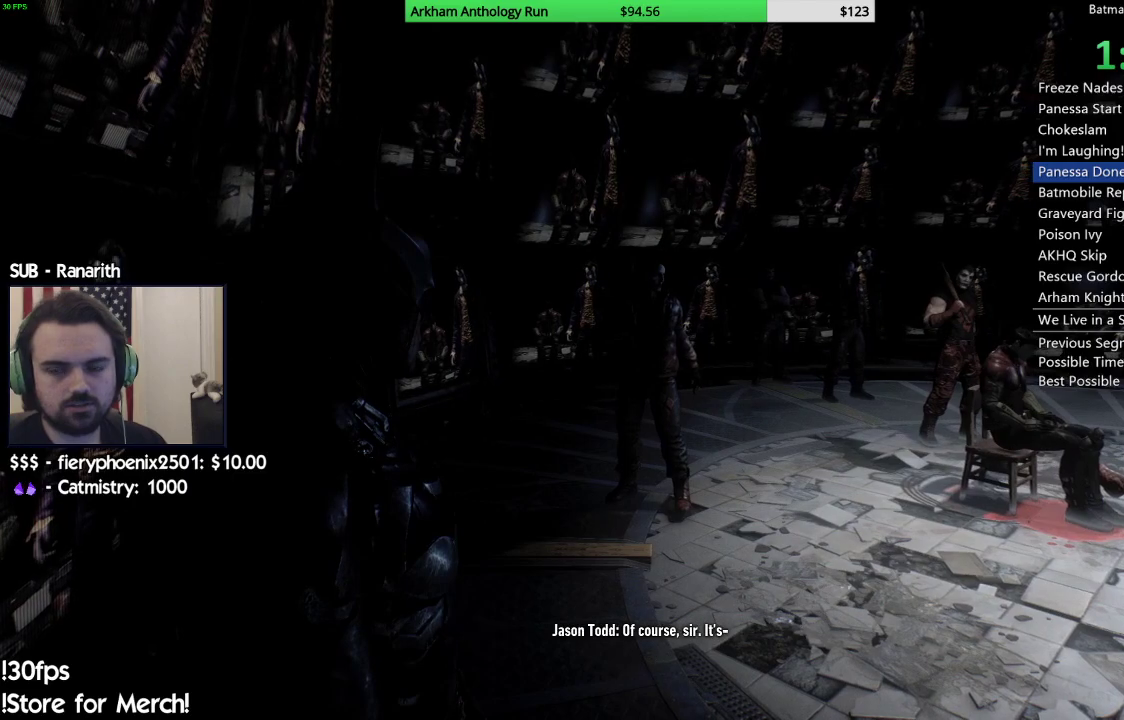
{"buttons": [], "left_stick": "center", "right_stick": "left", "events": []}
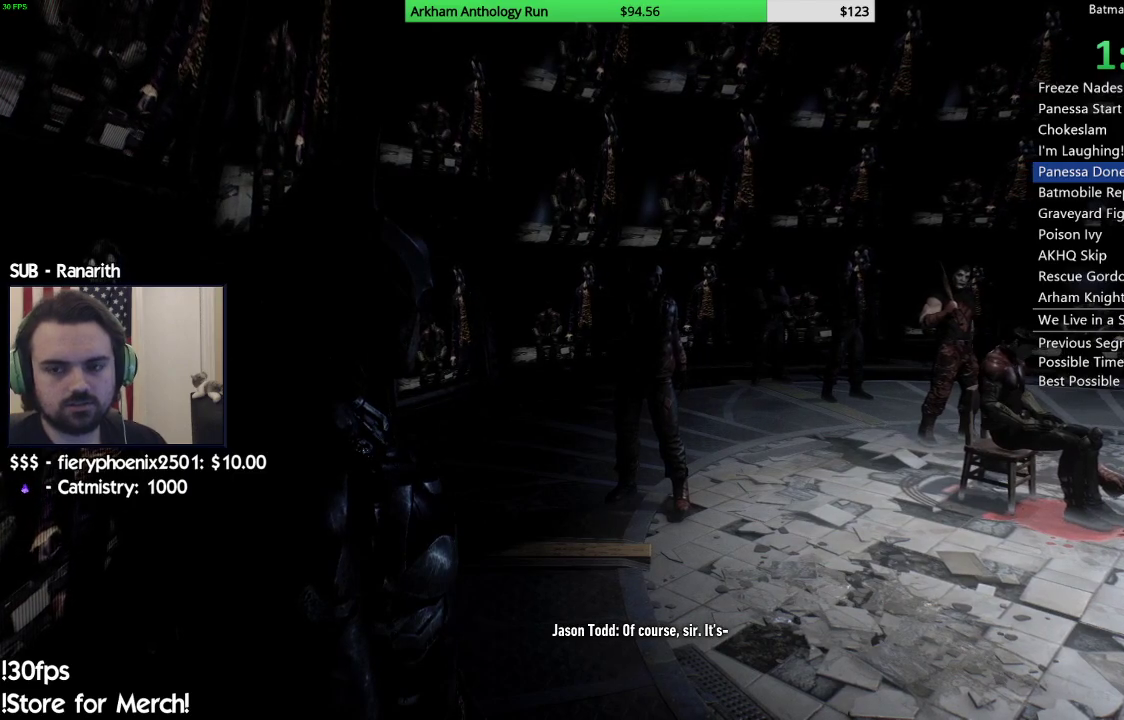
{"buttons": [], "left_stick": "center", "right_stick": "left", "events": []}
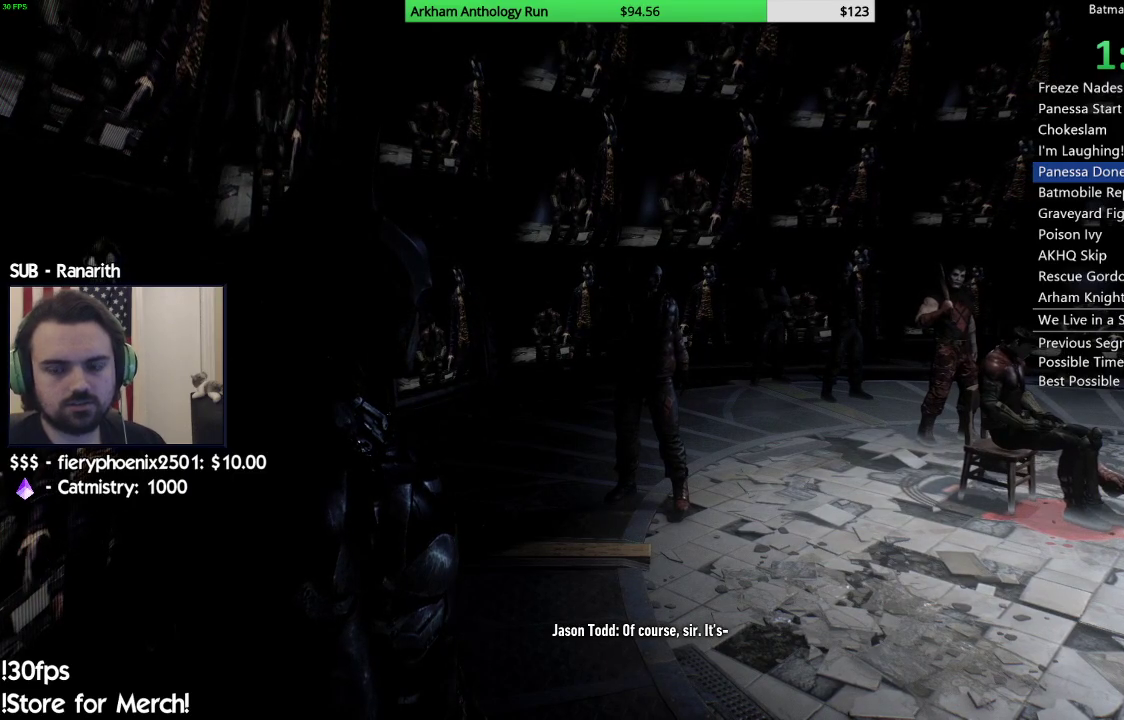
{"buttons": [], "left_stick": "center", "right_stick": "left", "events": []}
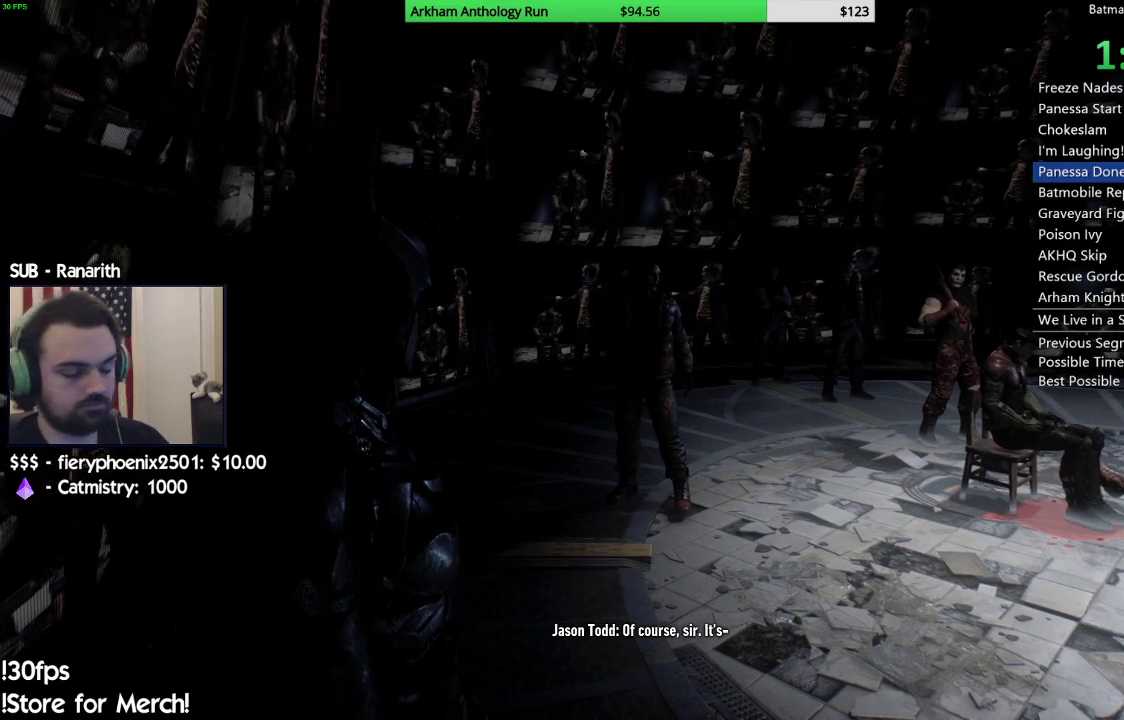
{"buttons": [], "left_stick": "center", "right_stick": "center", "events": [[183, "right_stick", "center"]]}
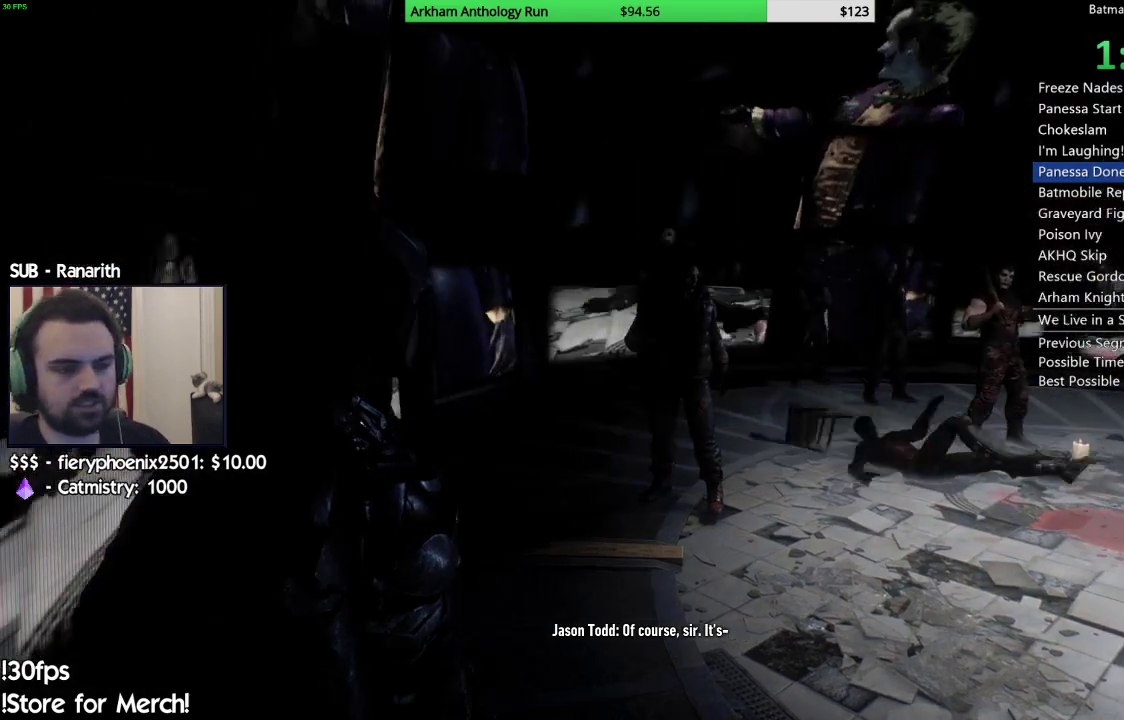
{"buttons": [], "left_stick": "center", "right_stick": "center", "events": []}
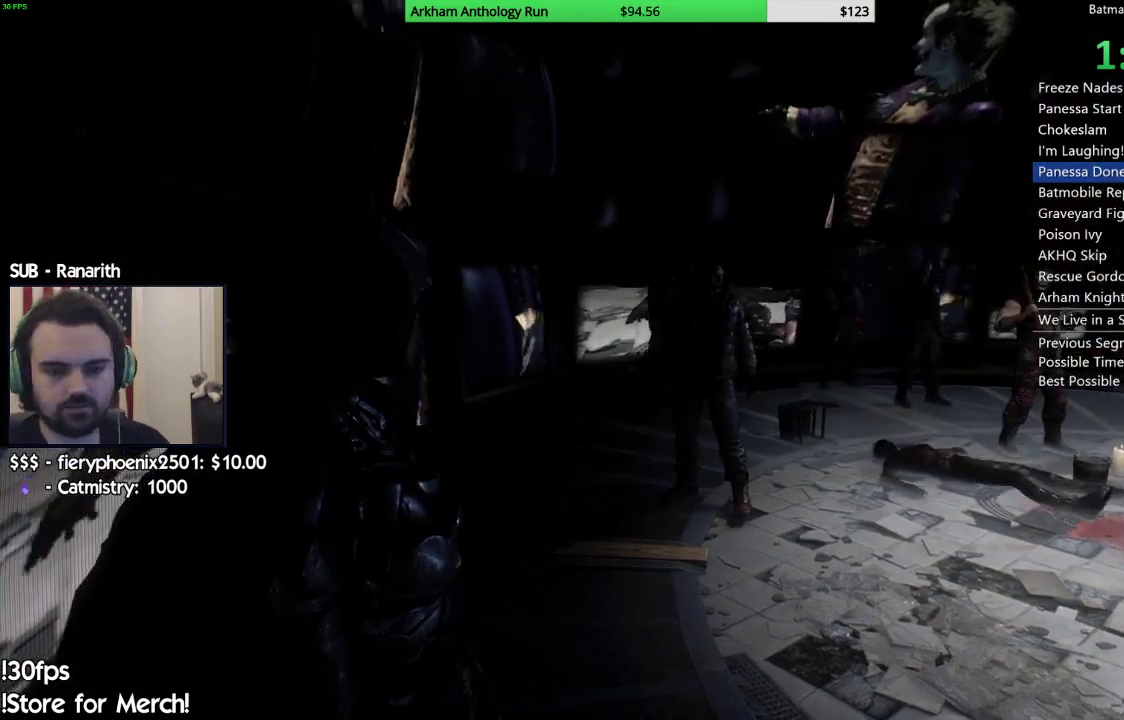
{"buttons": [], "left_stick": "center", "right_stick": "center", "events": []}
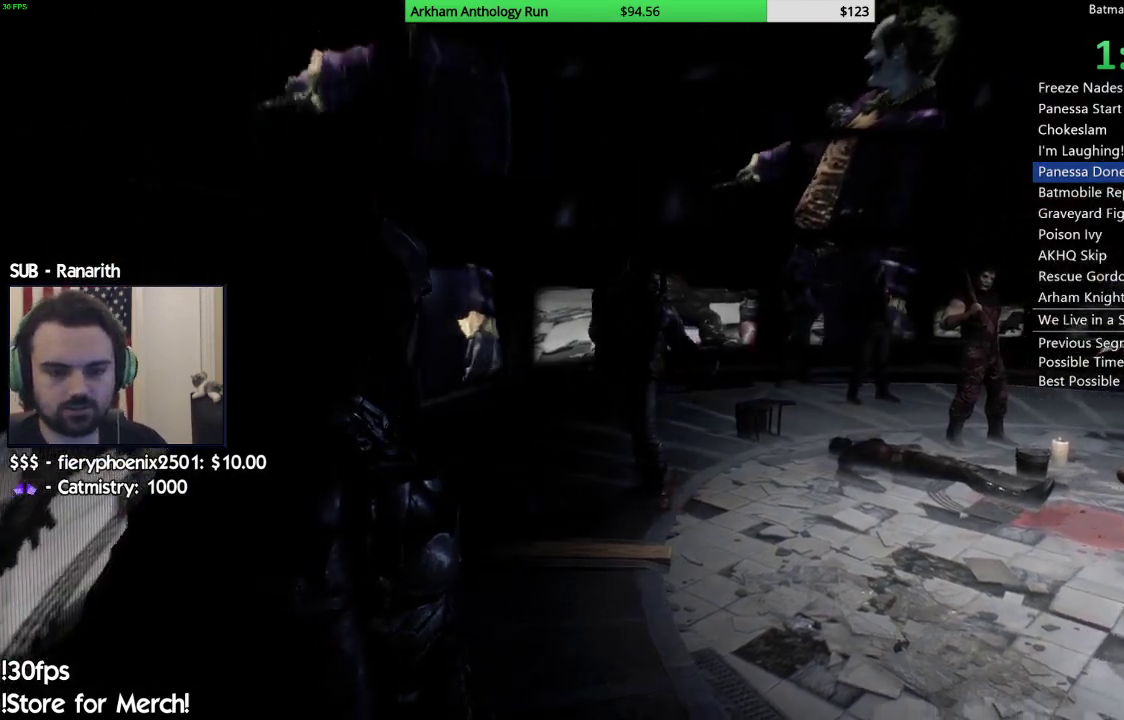
{"buttons": [], "left_stick": "center", "right_stick": "left", "events": [[450, "right_stick", "left"]]}
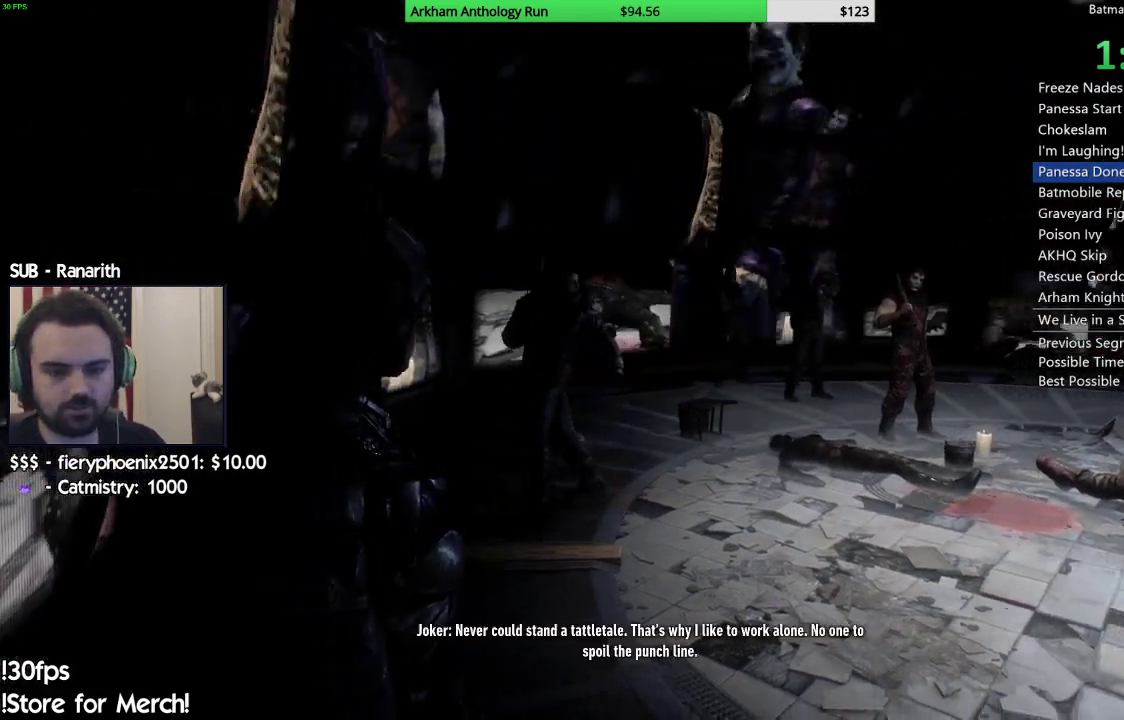
{"buttons": [], "left_stick": "center", "right_stick": "left", "events": []}
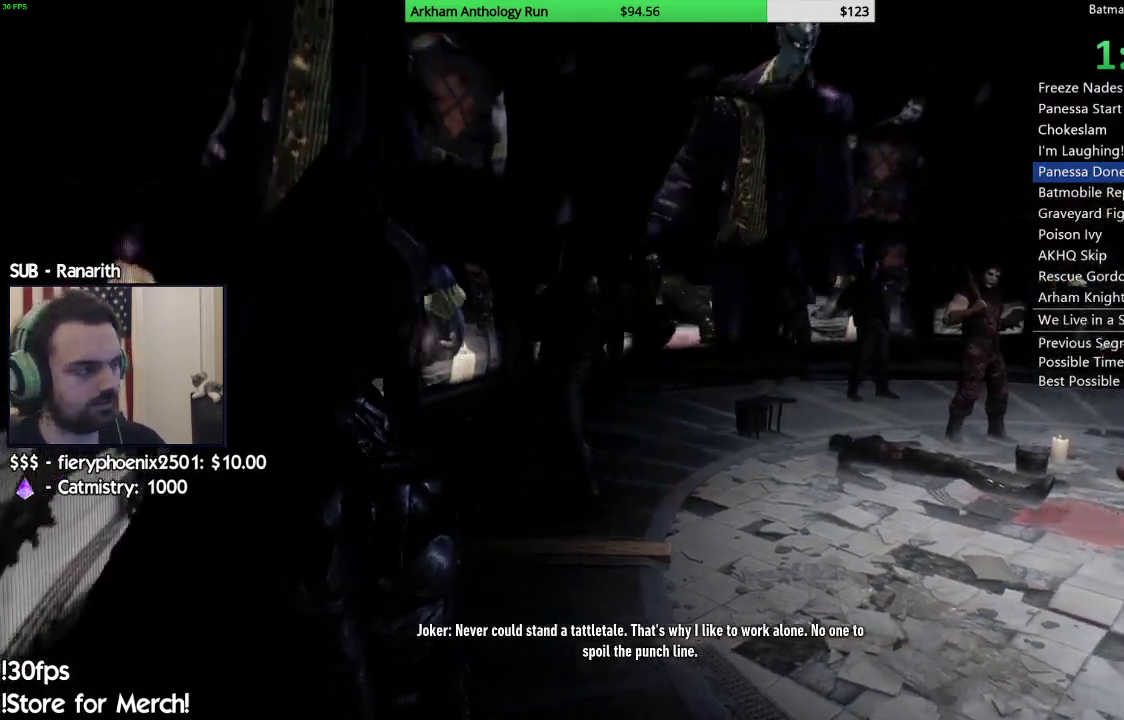
{"buttons": [], "left_stick": "center", "right_stick": "center", "events": [[183, "right_stick", "center"]]}
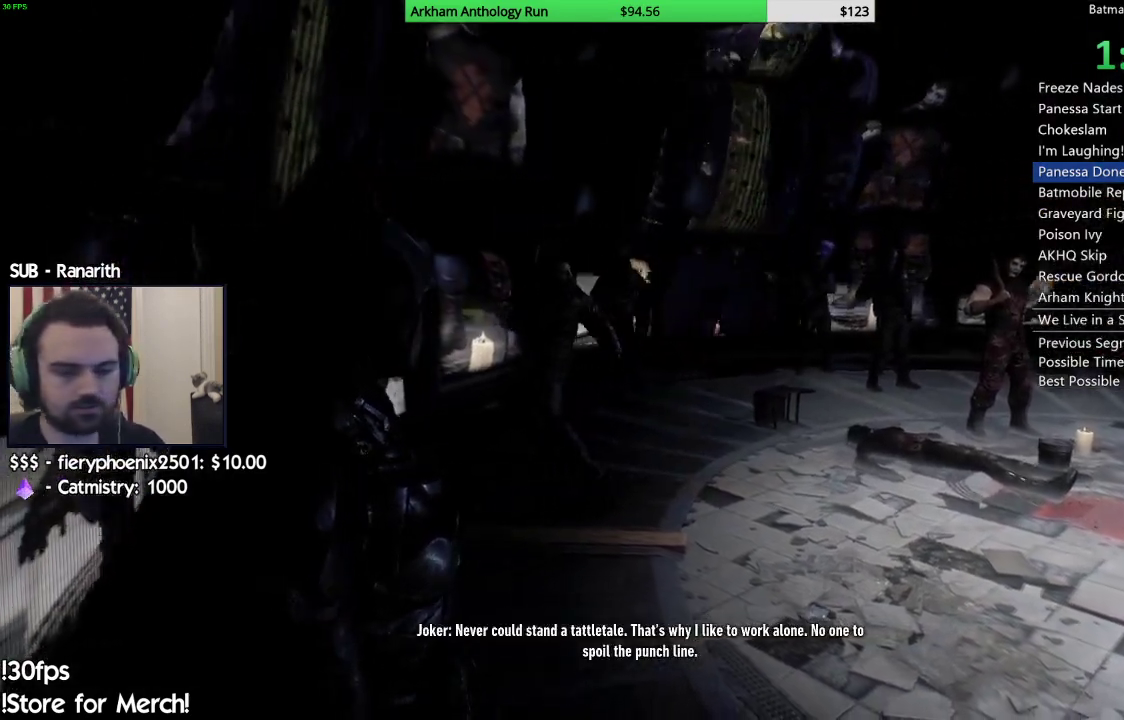
{"buttons": [], "left_stick": "center", "right_stick": "center", "events": []}
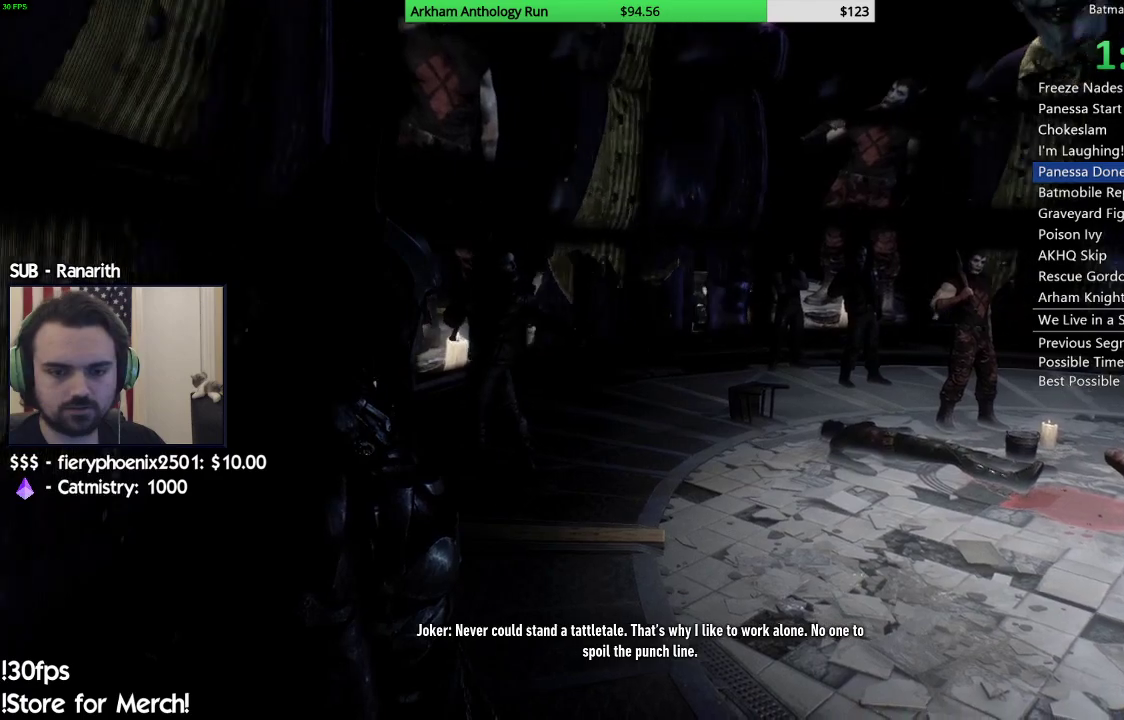
{"buttons": [], "left_stick": "center", "right_stick": "center", "events": []}
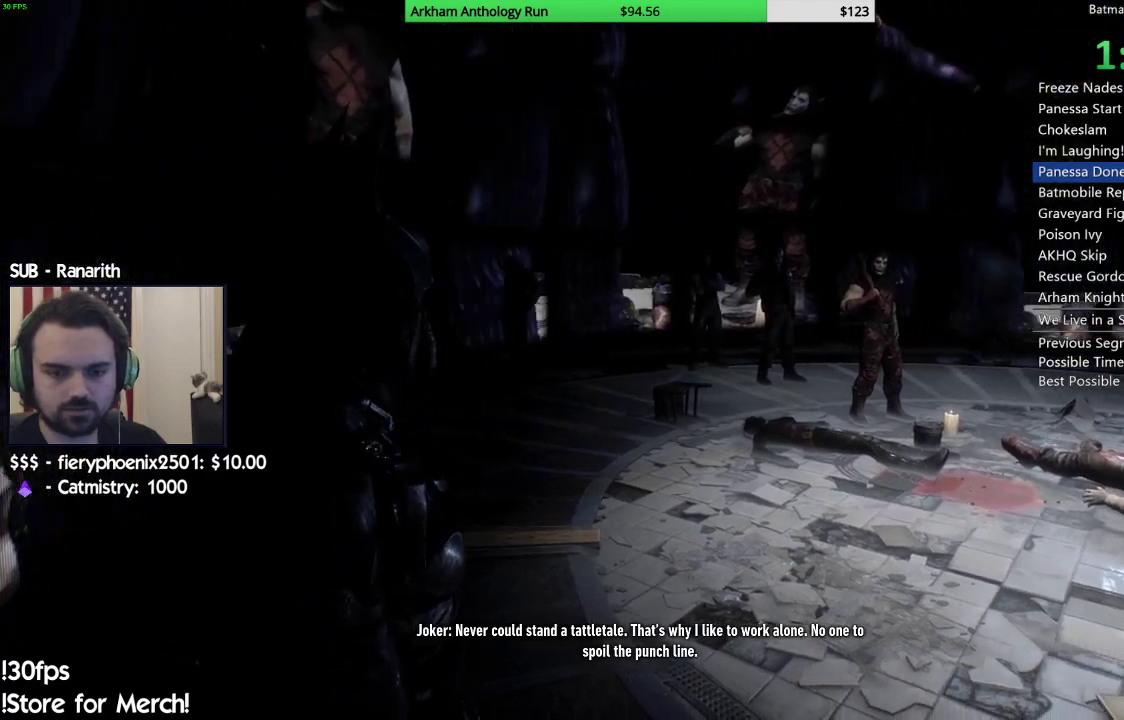
{"buttons": [], "left_stick": "center", "right_stick": "center", "events": []}
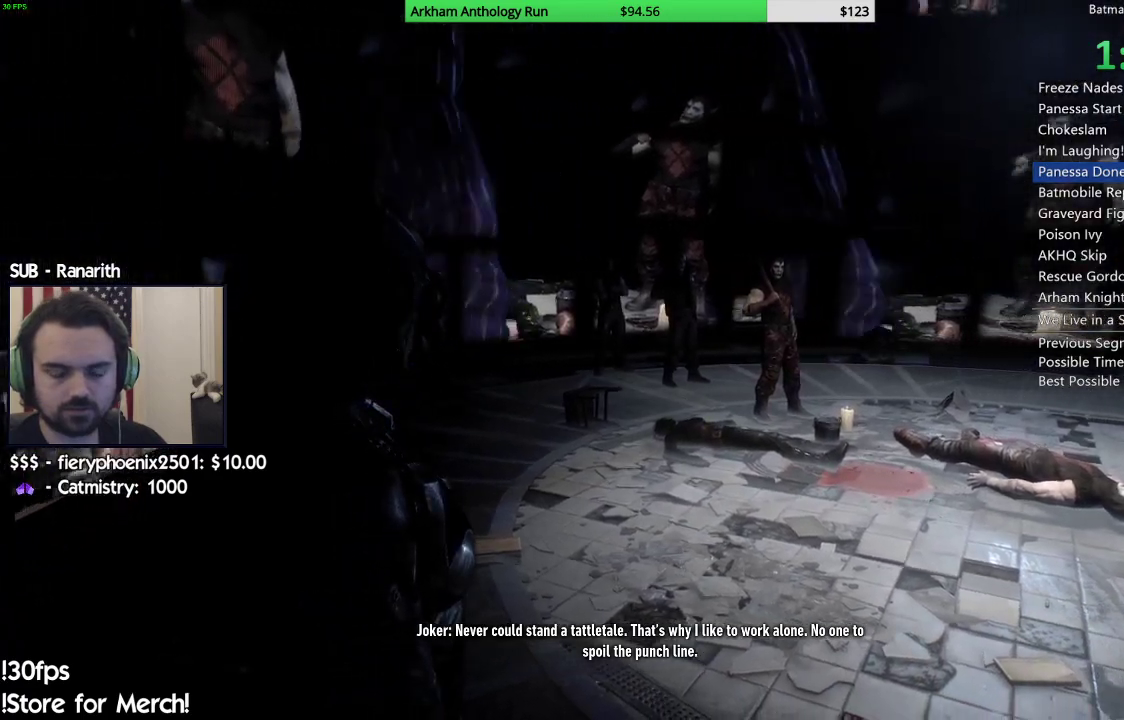
{"buttons": [], "left_stick": "center", "right_stick": "left", "events": [[450, "right_stick", "left"]]}
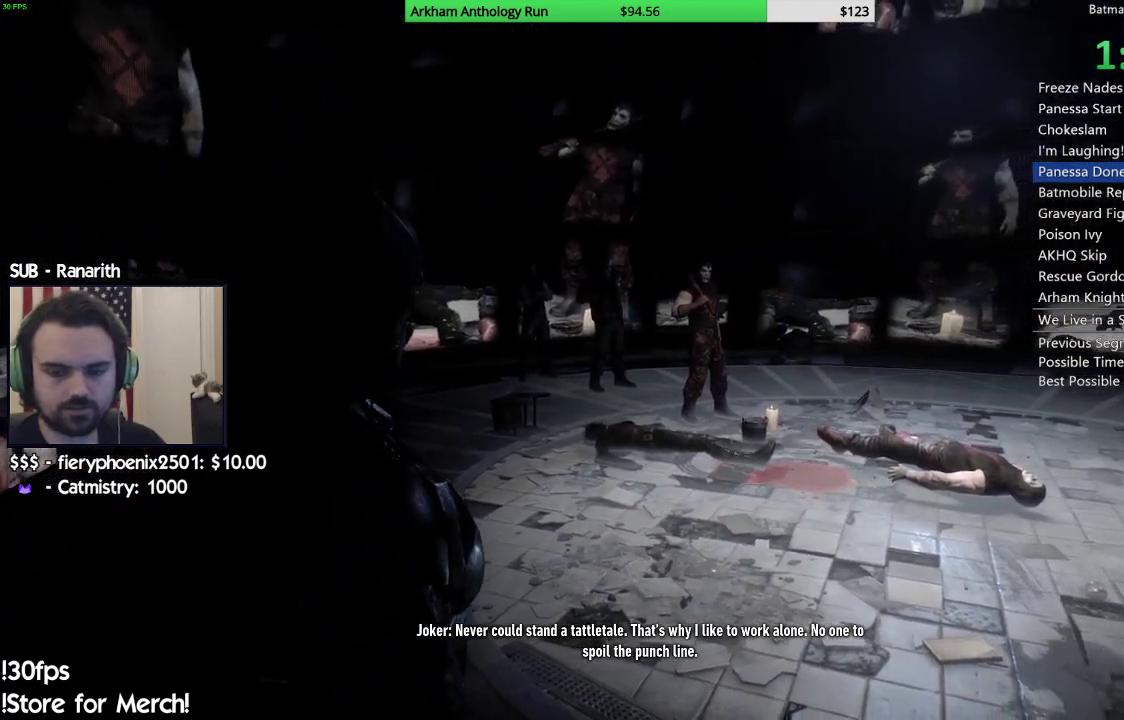
{"buttons": [], "left_stick": "center", "right_stick": "left", "events": []}
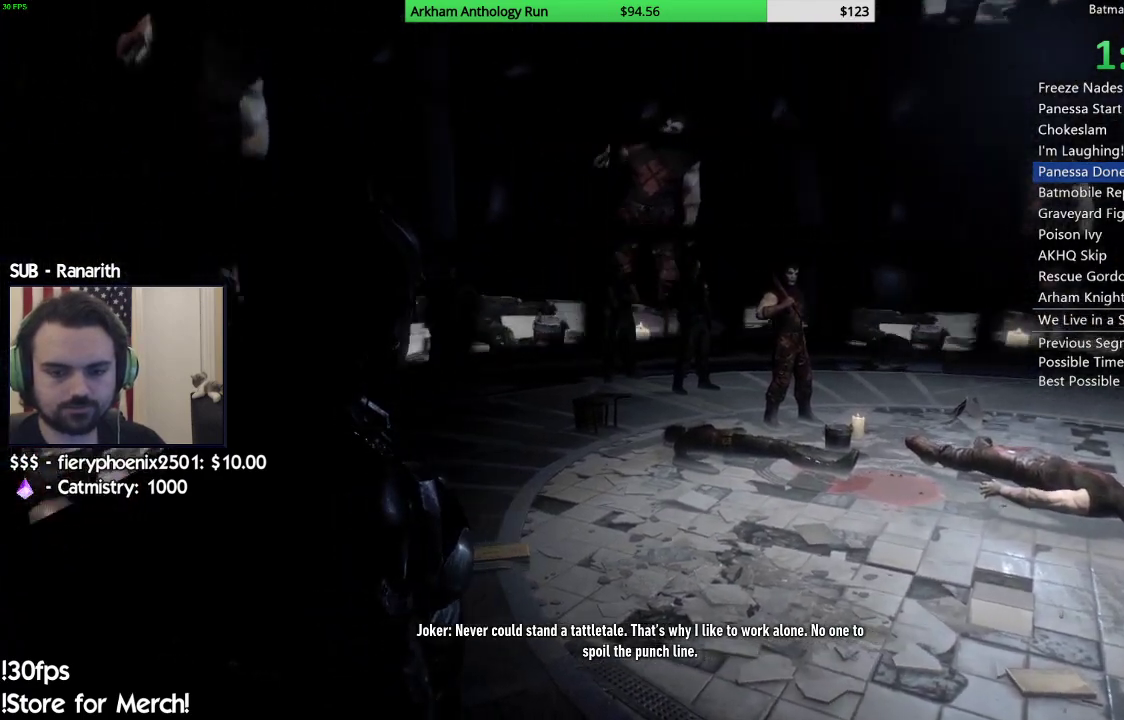
{"buttons": [], "left_stick": "center", "right_stick": "left", "events": []}
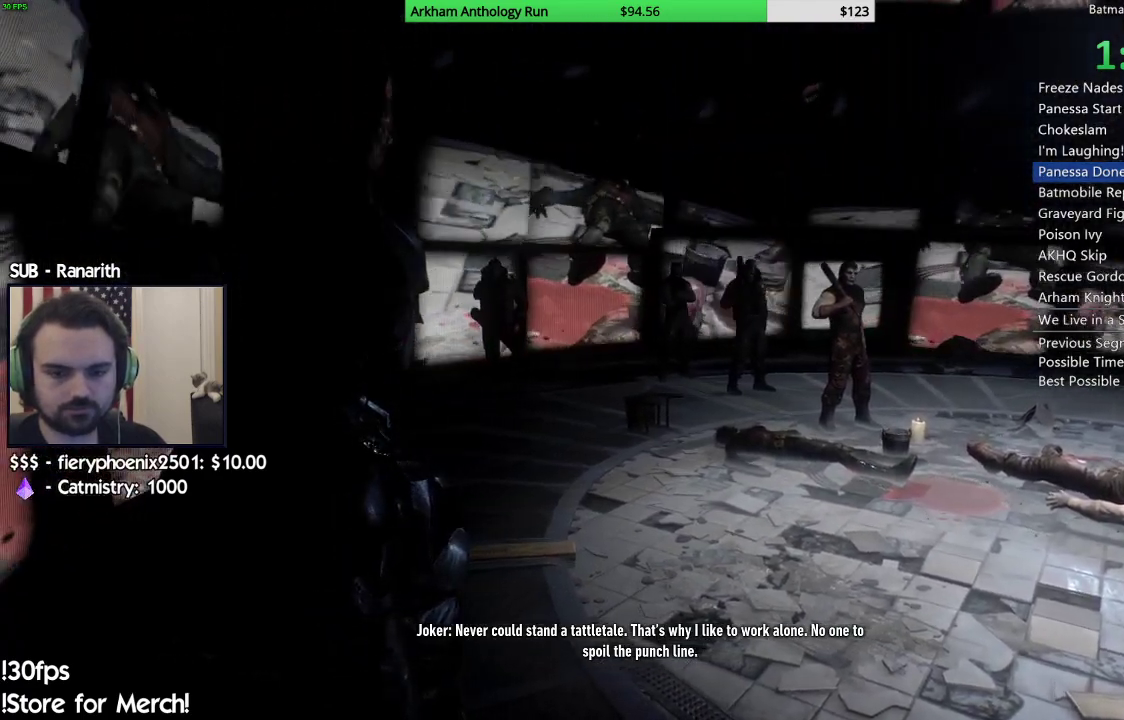
{"buttons": [], "left_stick": "down-left", "right_stick": "left", "events": [[267, "left_stick", "down-left"]]}
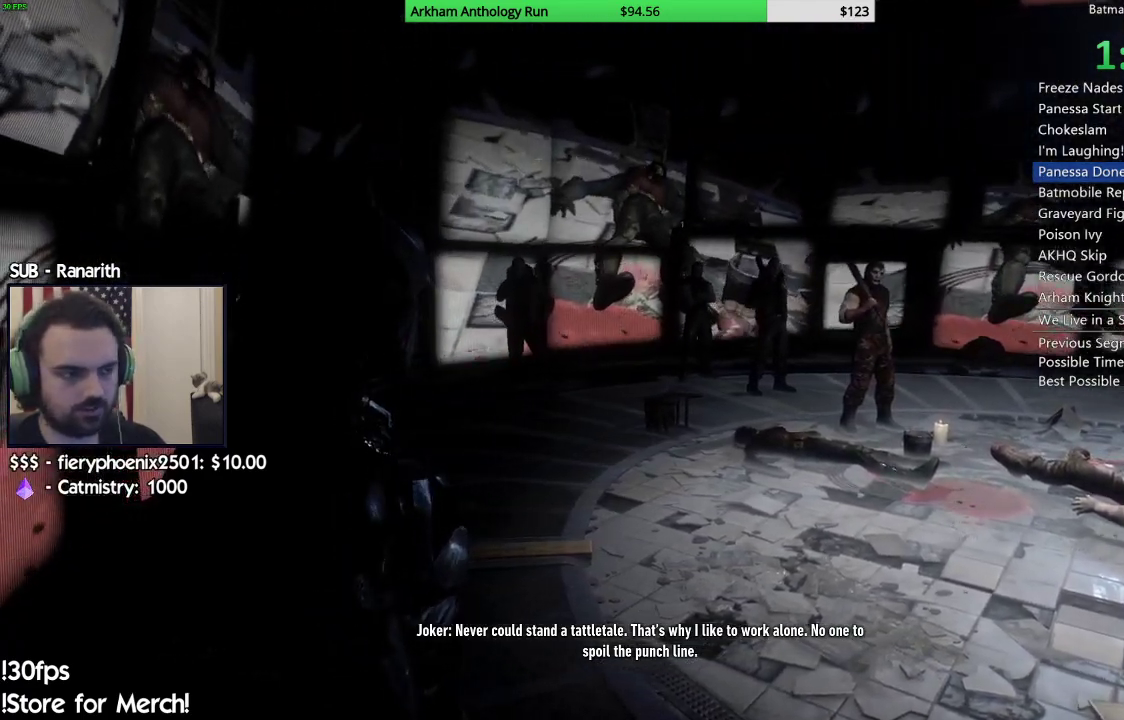
{"buttons": [], "left_stick": "down-left", "right_stick": "center", "events": [[133, "right_stick", "center"]]}
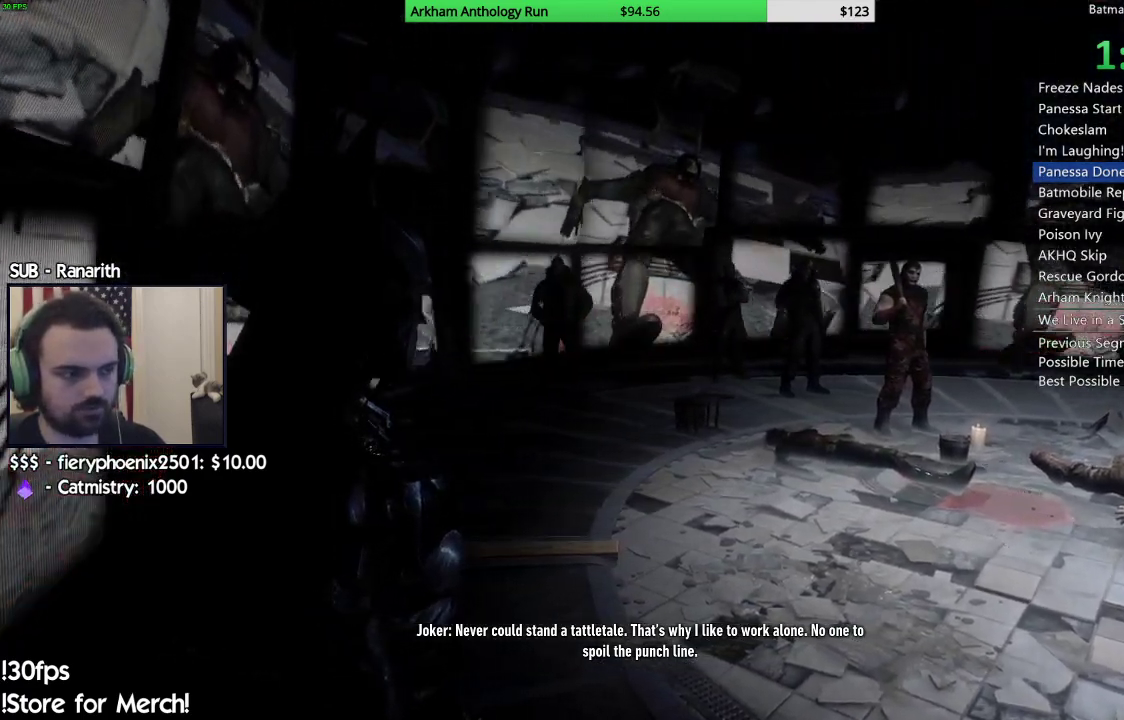
{"buttons": [], "left_stick": "down-left", "right_stick": "left", "events": [[450, "right_stick", "left"]]}
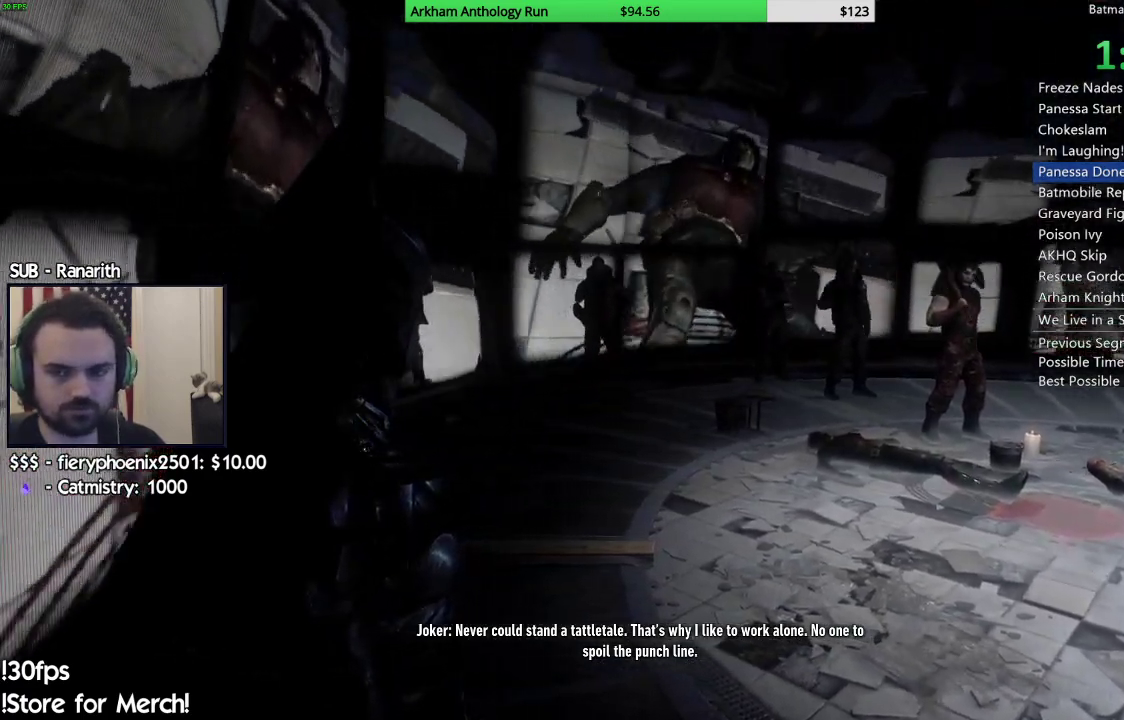
{"buttons": [], "left_stick": "down-left", "right_stick": "center", "events": [[167, "right_stick", "center"]]}
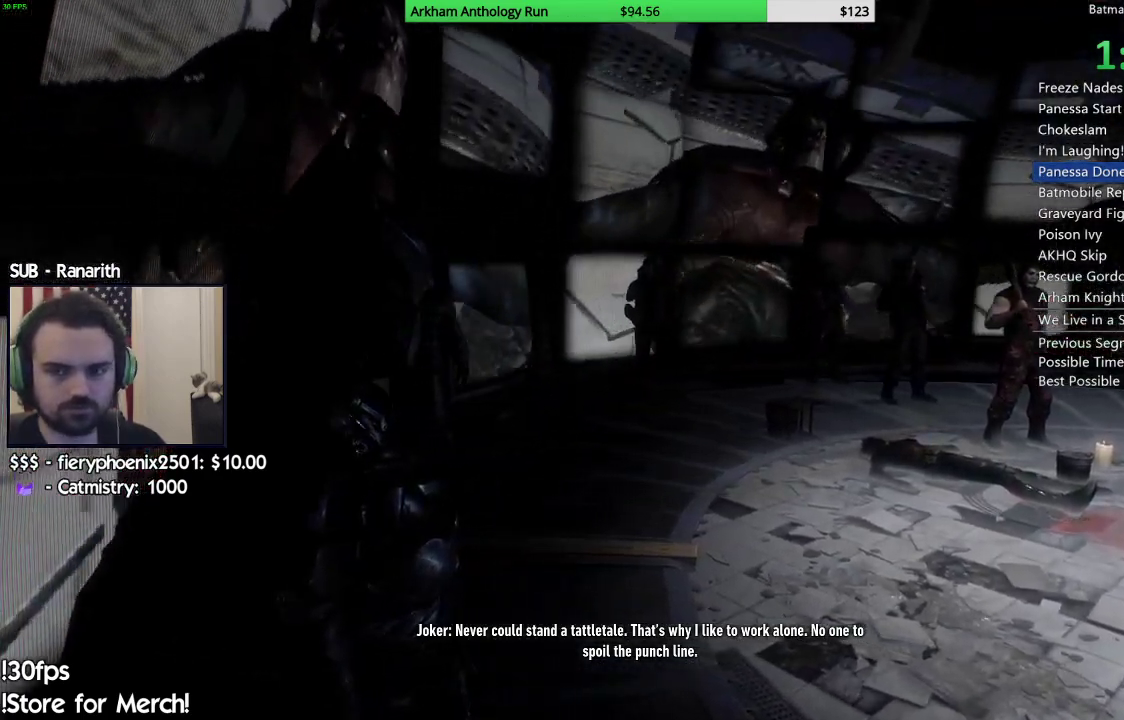
{"buttons": [], "left_stick": "down-left", "right_stick": "center", "events": []}